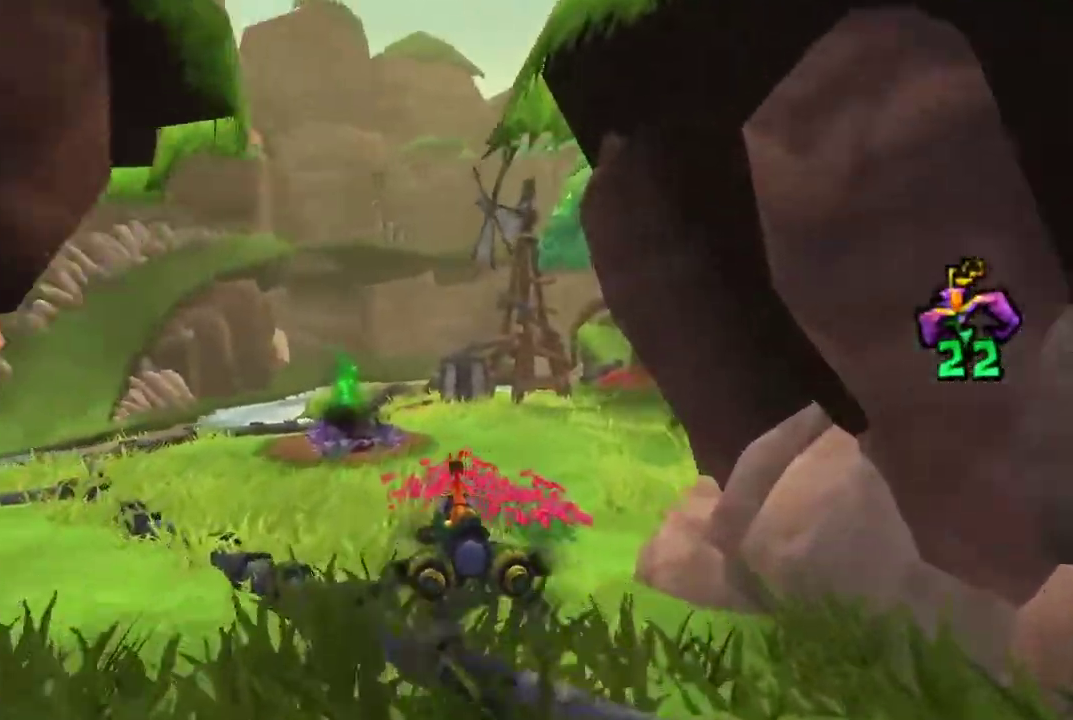
Gameplay with a controller (PlayStation layout); each line is a JSON object with the inputs held at the frame after it. "events" lists button and stick changes between this image and that frame as [ms after this image, input, new state], when the widget could be followed in between.
{"buttons": ["CROSS"], "left_stick": "center", "right_stick": "center", "events": [[133, "right_stick", "down-right"], [333, "R1", "up"], [333, "right_stick", "center"]]}
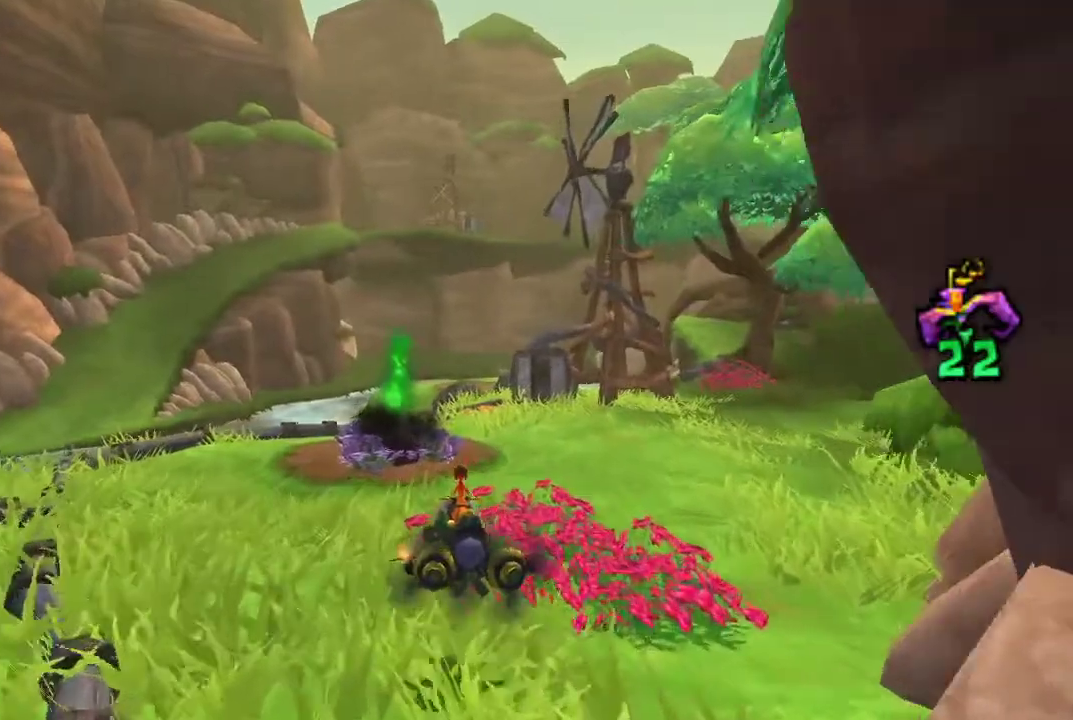
{"buttons": ["CROSS"], "left_stick": "down-left", "right_stick": "center", "events": [[367, "left_stick", "down-left"]]}
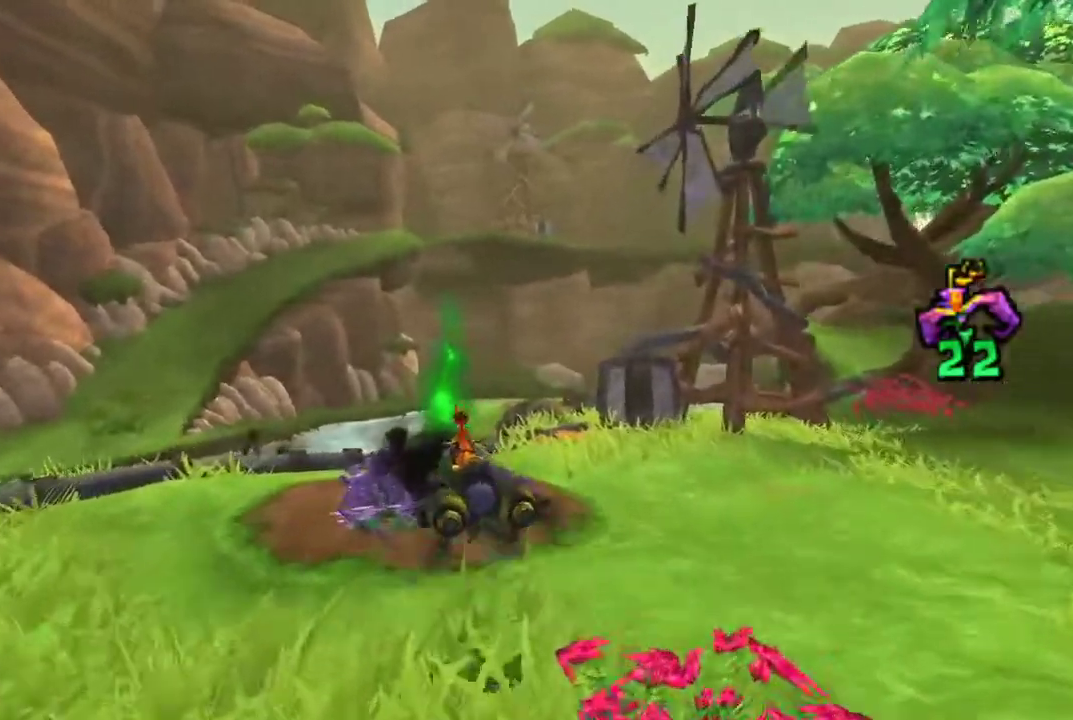
{"buttons": ["CROSS"], "left_stick": "center", "right_stick": "center", "events": [[67, "left_stick", "left"], [300, "CIRCLE", "down"], [467, "CIRCLE", "up"], [467, "left_stick", "center"]]}
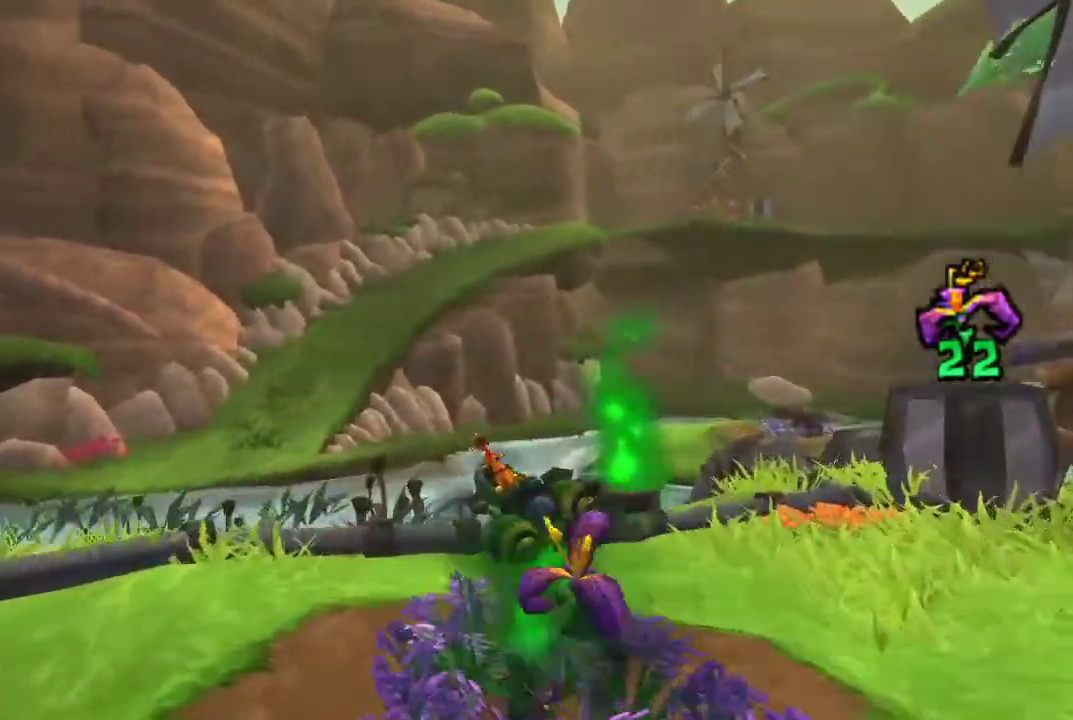
{"buttons": ["CROSS"], "left_stick": "center", "right_stick": "center", "events": [[167, "left_stick", "left"], [267, "left_stick", "center"]]}
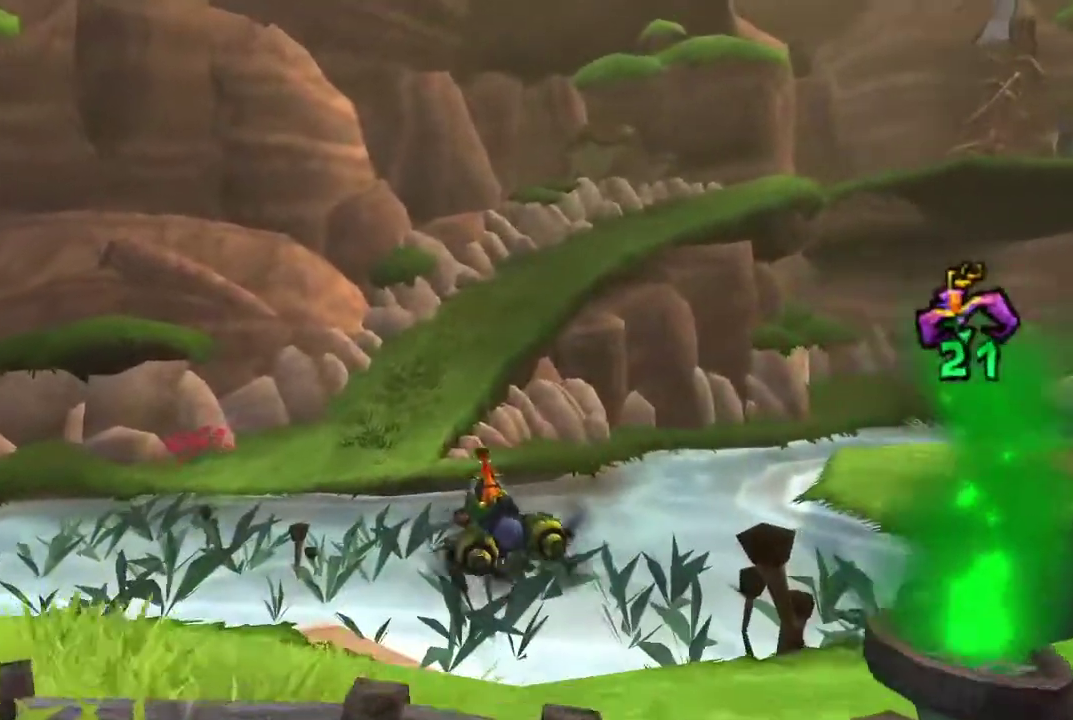
{"buttons": ["CROSS"], "left_stick": "center", "right_stick": "center", "events": []}
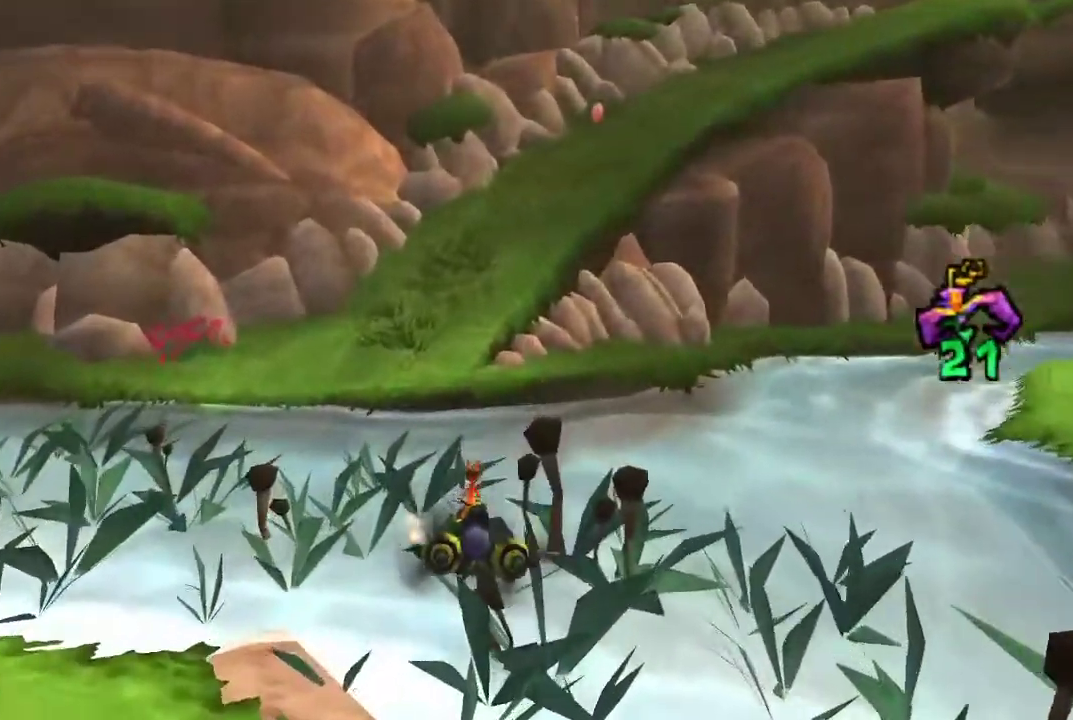
{"buttons": ["CROSS"], "left_stick": "center", "right_stick": "center", "events": []}
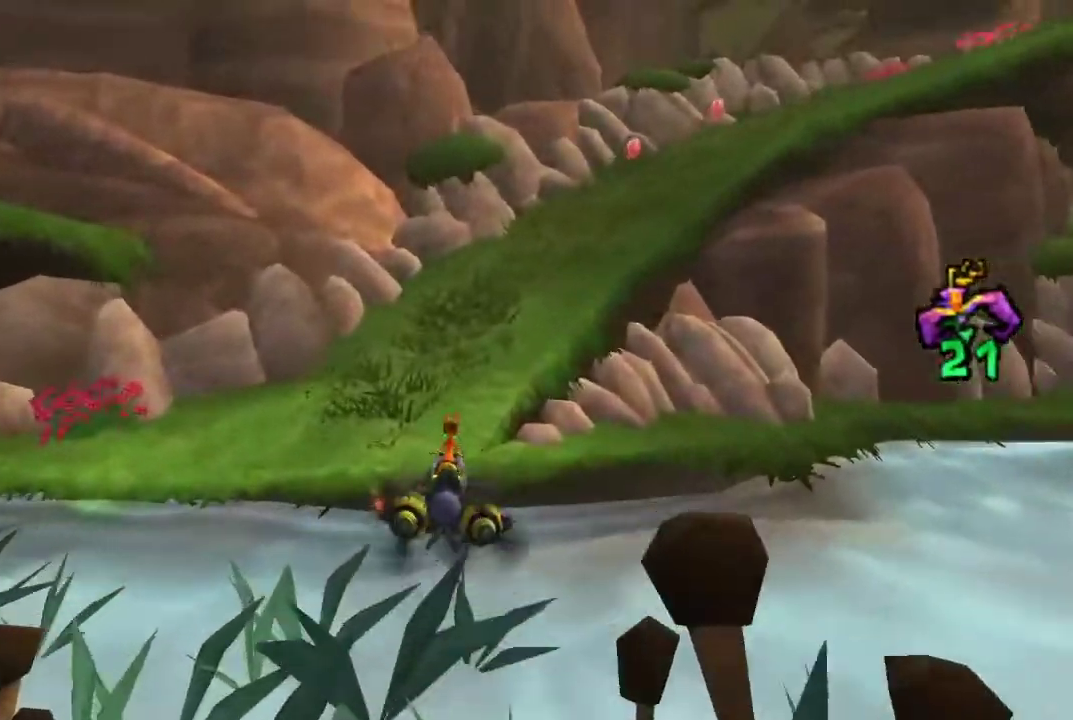
{"buttons": ["CROSS"], "left_stick": "right", "right_stick": "center", "events": [[267, "left_stick", "right"]]}
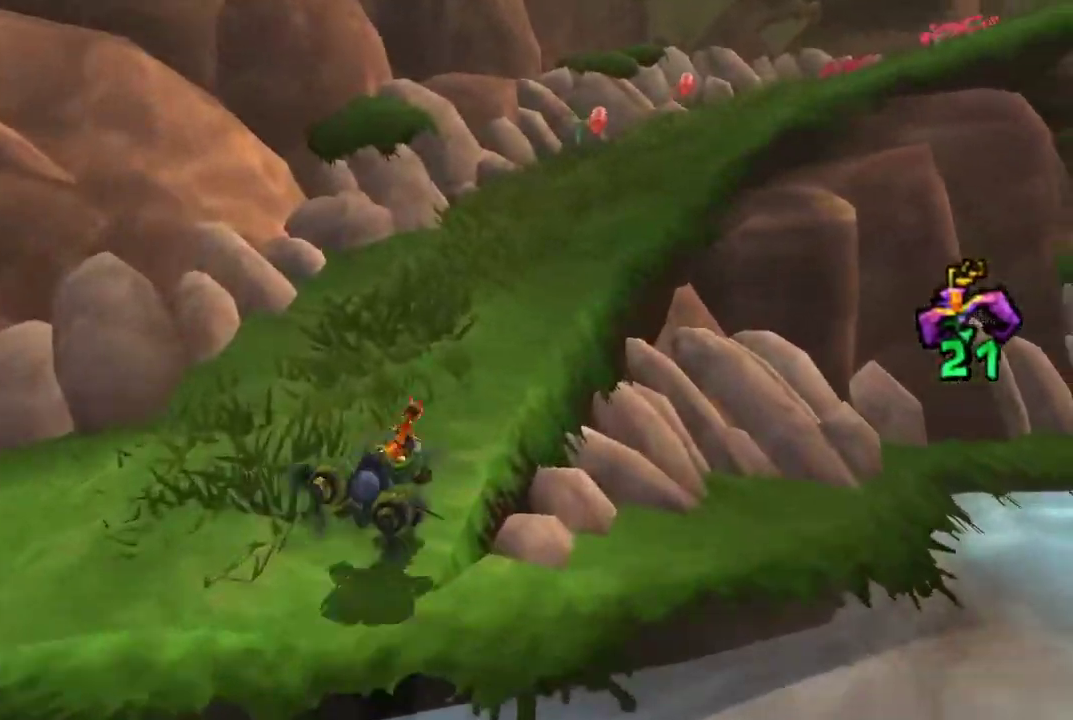
{"buttons": ["CROSS"], "left_stick": "center", "right_stick": "center", "events": [[167, "left_stick", "center"], [333, "left_stick", "down-right"], [467, "left_stick", "center"]]}
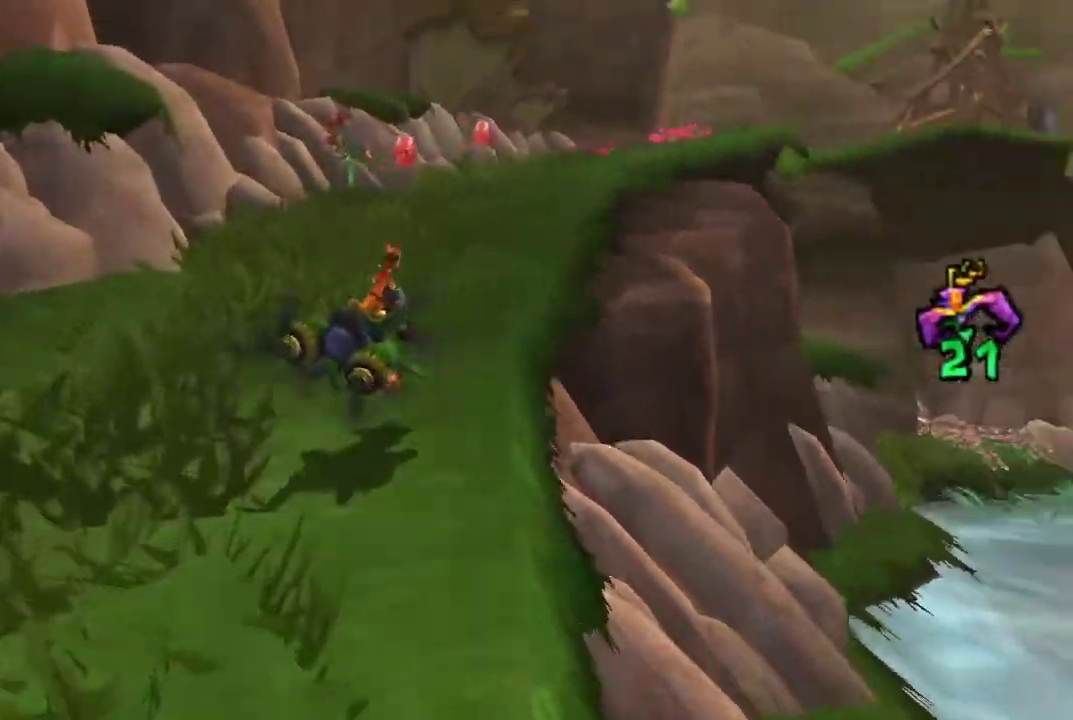
{"buttons": ["CROSS"], "left_stick": "center", "right_stick": "center", "events": []}
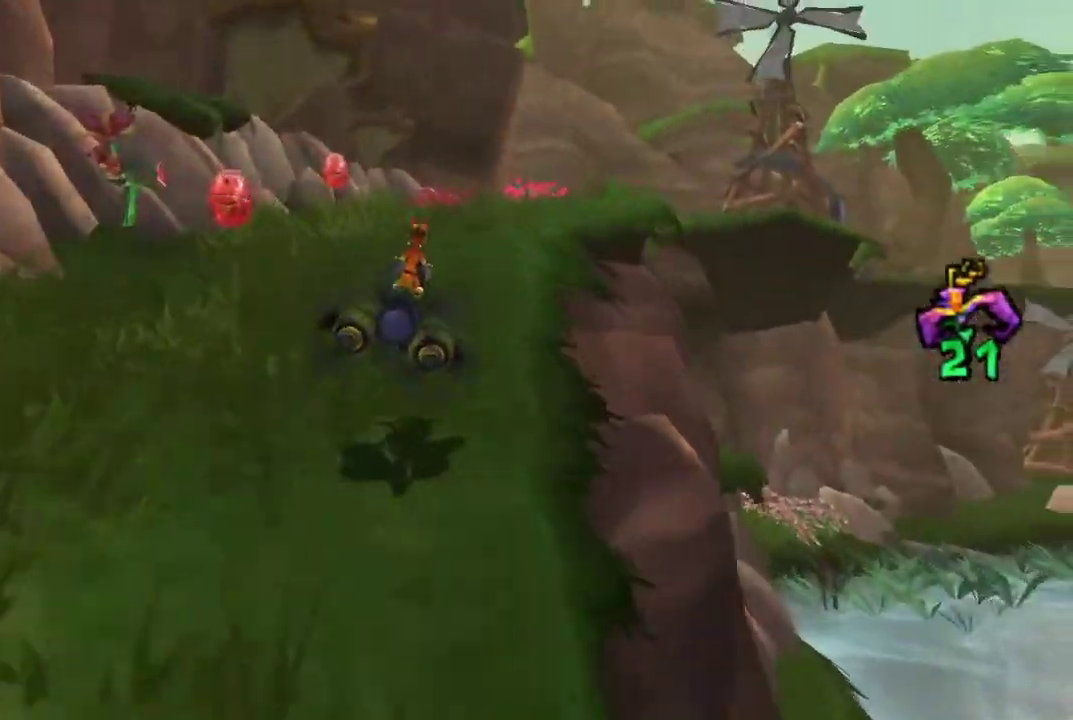
{"buttons": ["CROSS"], "left_stick": "center", "right_stick": "center", "events": [[67, "left_stick", "right"], [133, "left_stick", "center"], [367, "left_stick", "right"], [433, "left_stick", "center"]]}
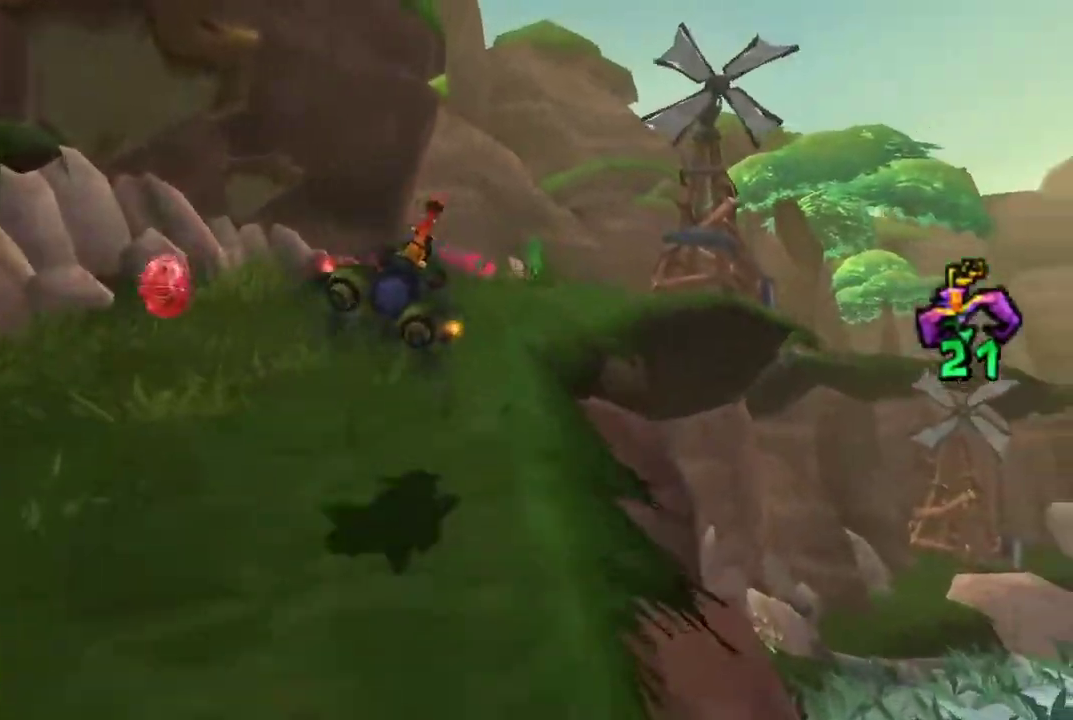
{"buttons": ["CROSS"], "left_stick": "right", "right_stick": "center", "events": [[433, "left_stick", "right"]]}
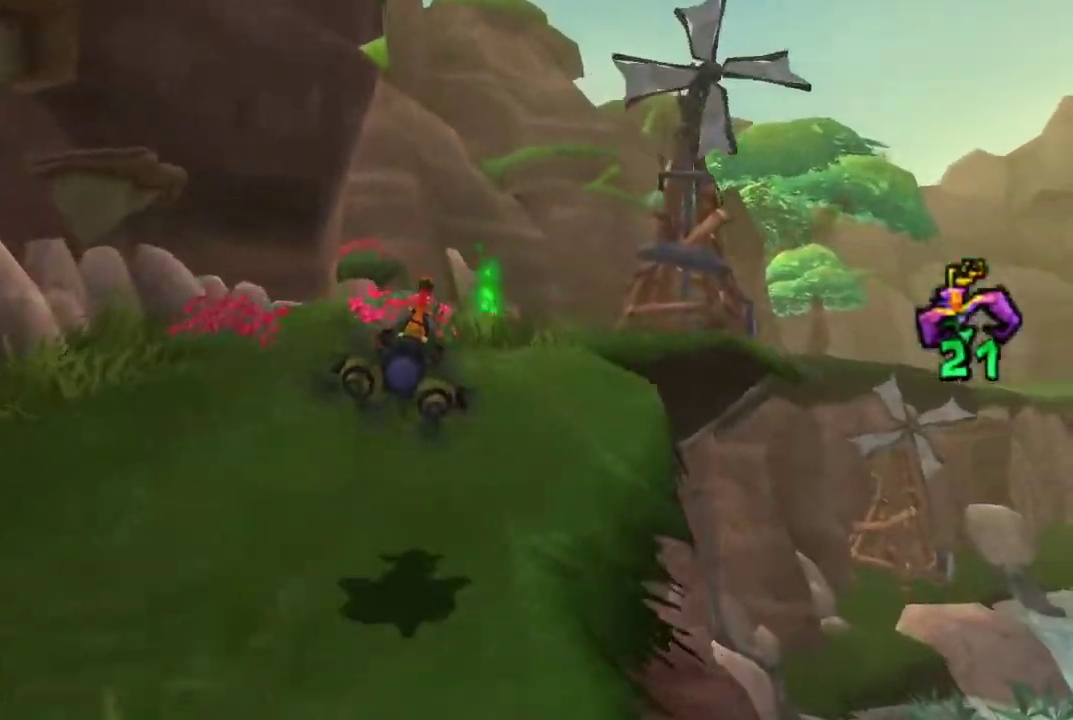
{"buttons": ["CROSS"], "left_stick": "center", "right_stick": "center", "events": [[33, "left_stick", "center"], [233, "left_stick", "right"], [400, "left_stick", "center"]]}
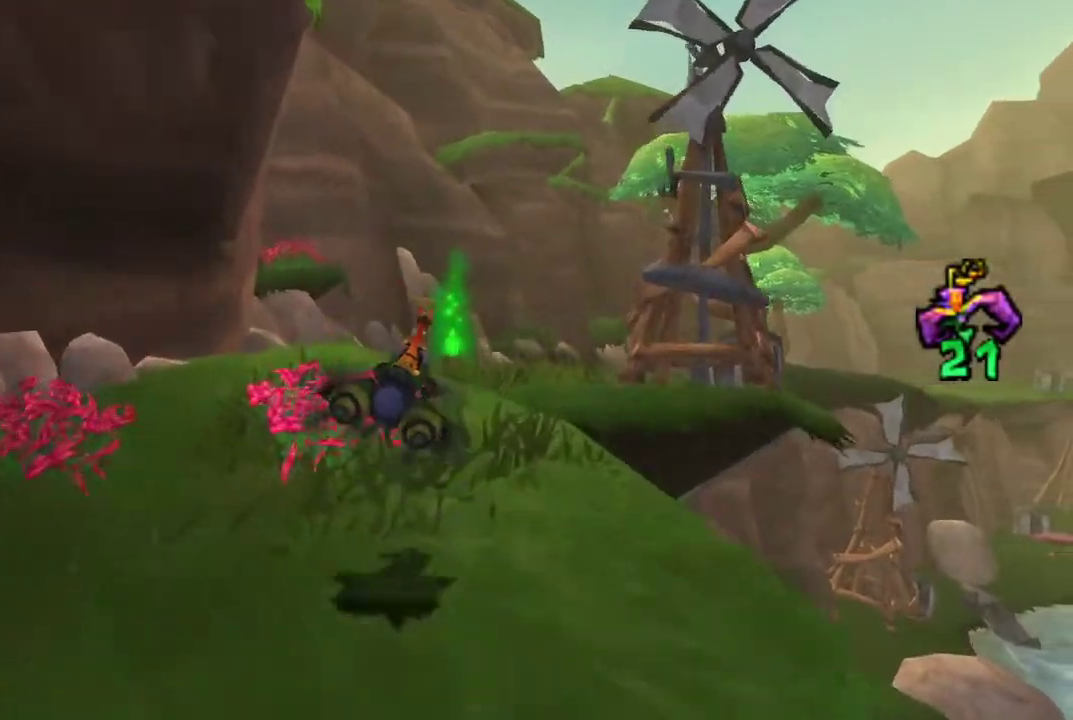
{"buttons": ["CROSS"], "left_stick": "center", "right_stick": "center", "events": [[100, "L1", "down"], [267, "L1", "up"]]}
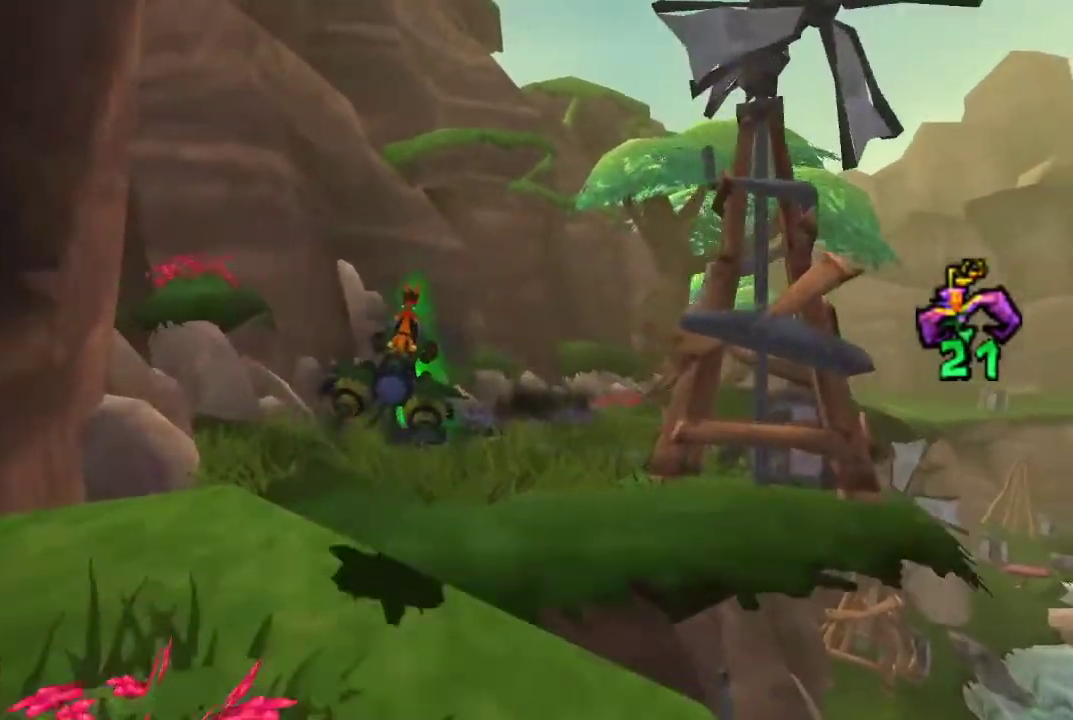
{"buttons": ["CROSS"], "left_stick": "down-right", "right_stick": "center", "events": [[233, "left_stick", "right"], [333, "left_stick", "center"], [467, "left_stick", "down-right"]]}
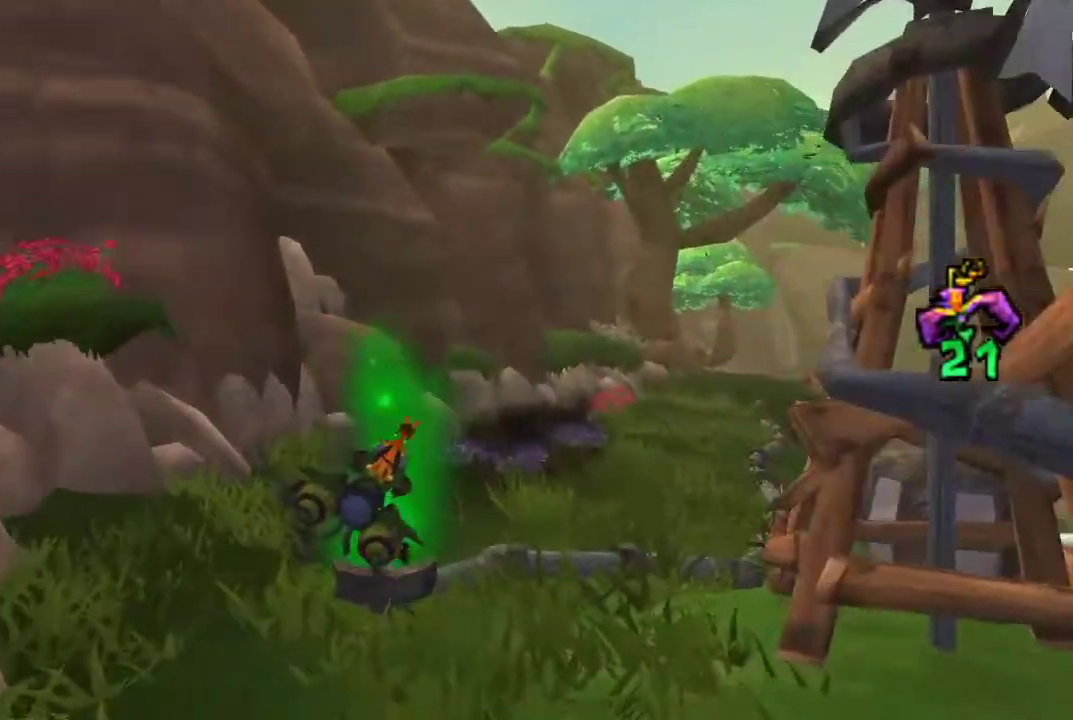
{"buttons": ["CROSS"], "left_stick": "center", "right_stick": "center", "events": [[100, "left_stick", "center"]]}
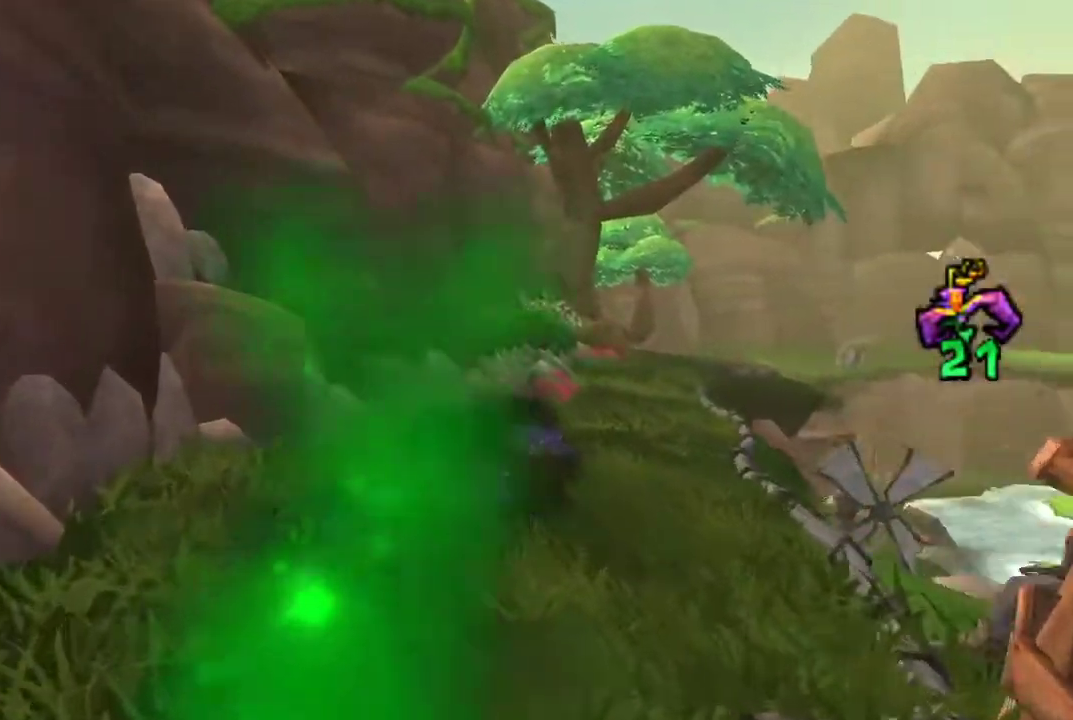
{"buttons": ["CROSS"], "left_stick": "center", "right_stick": "center", "events": [[67, "left_stick", "right"], [200, "left_stick", "center"], [300, "left_stick", "right"], [433, "left_stick", "center"]]}
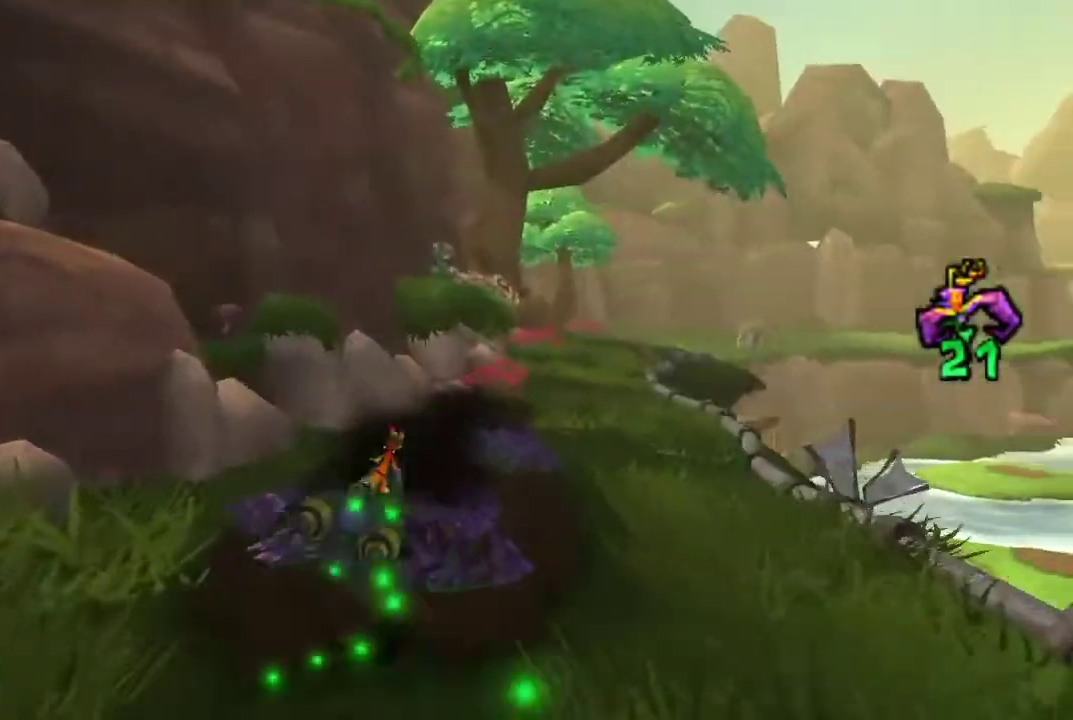
{"buttons": ["CROSS"], "left_stick": "center", "right_stick": "center", "events": [[100, "CIRCLE", "down"], [167, "left_stick", "down-right"], [233, "CIRCLE", "up"], [233, "left_stick", "center"], [367, "CIRCLE", "down"], [500, "CIRCLE", "up"]]}
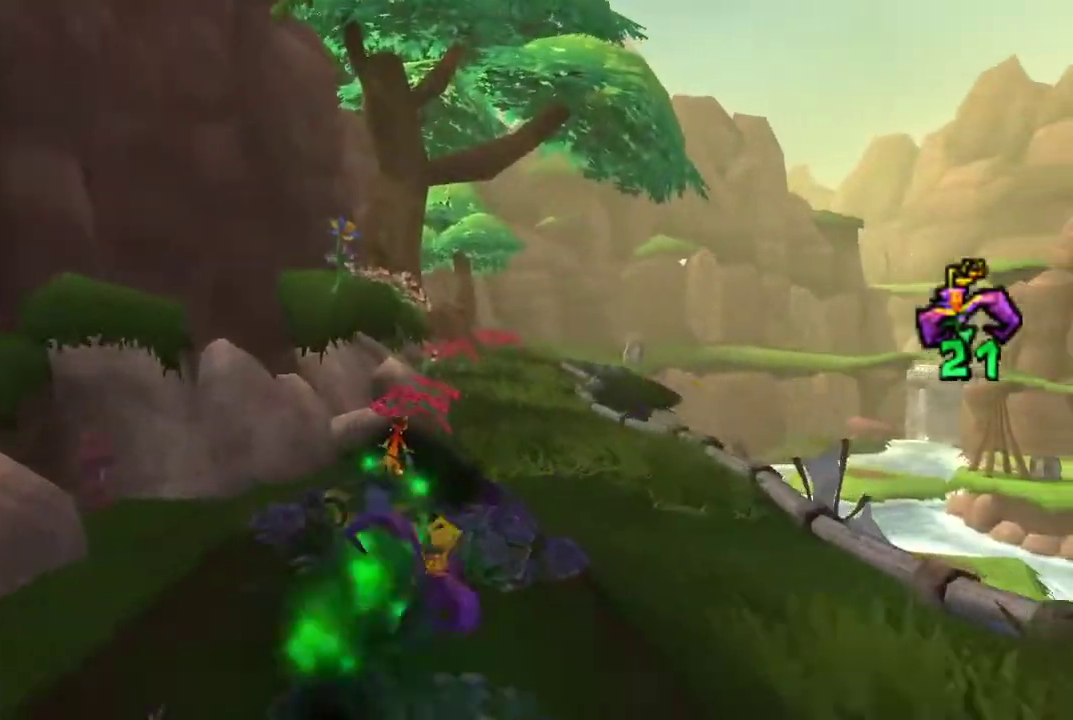
{"buttons": ["CROSS"], "left_stick": "center", "right_stick": "center", "events": [[133, "CIRCLE", "down"], [267, "CIRCLE", "up"]]}
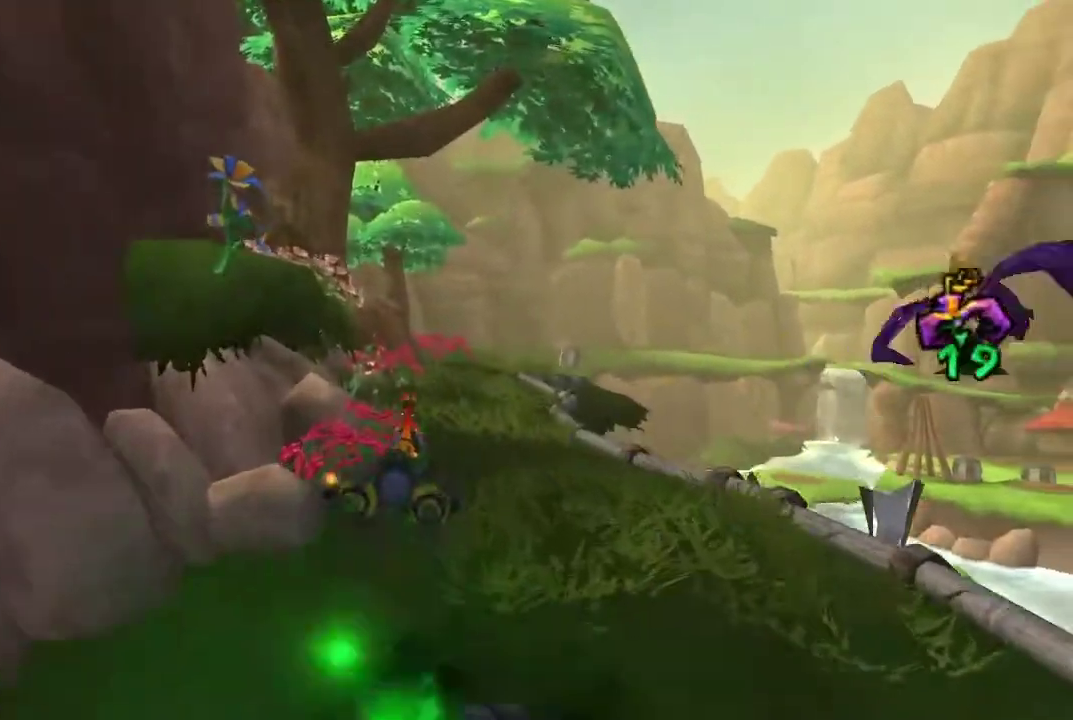
{"buttons": ["CROSS"], "left_stick": "center", "right_stick": "center", "events": []}
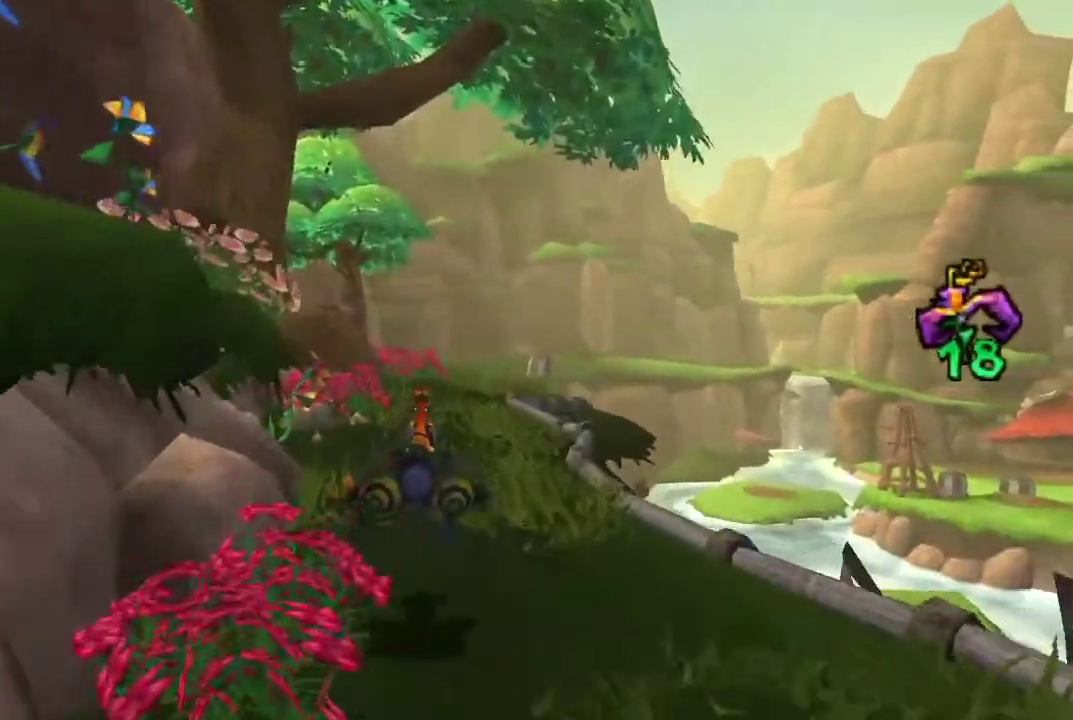
{"buttons": ["CROSS"], "left_stick": "center", "right_stick": "center", "events": []}
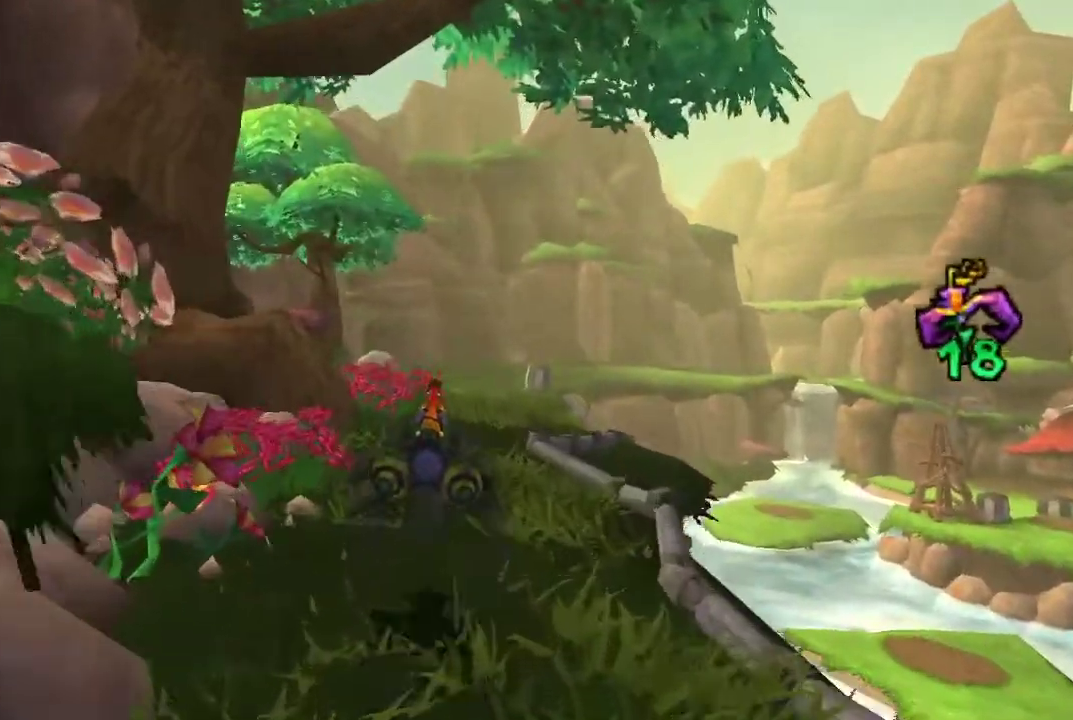
{"buttons": ["CROSS"], "left_stick": "center", "right_stick": "right", "events": [[133, "right_stick", "right"]]}
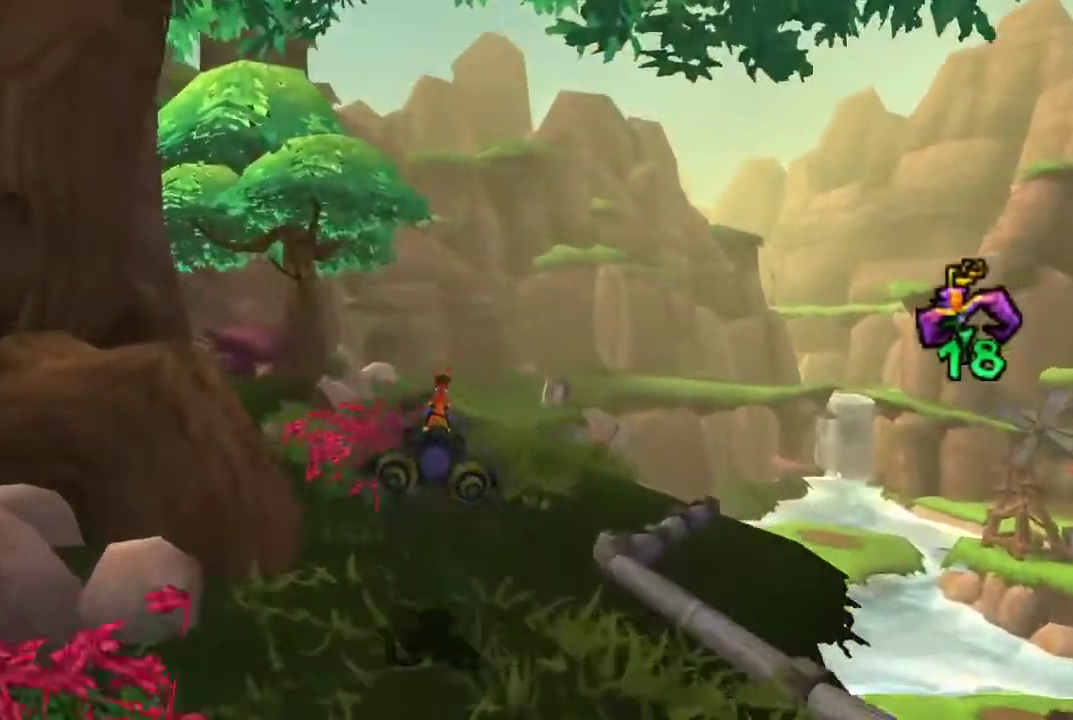
{"buttons": ["CROSS"], "left_stick": "center", "right_stick": "center", "events": [[500, "right_stick", "center"]]}
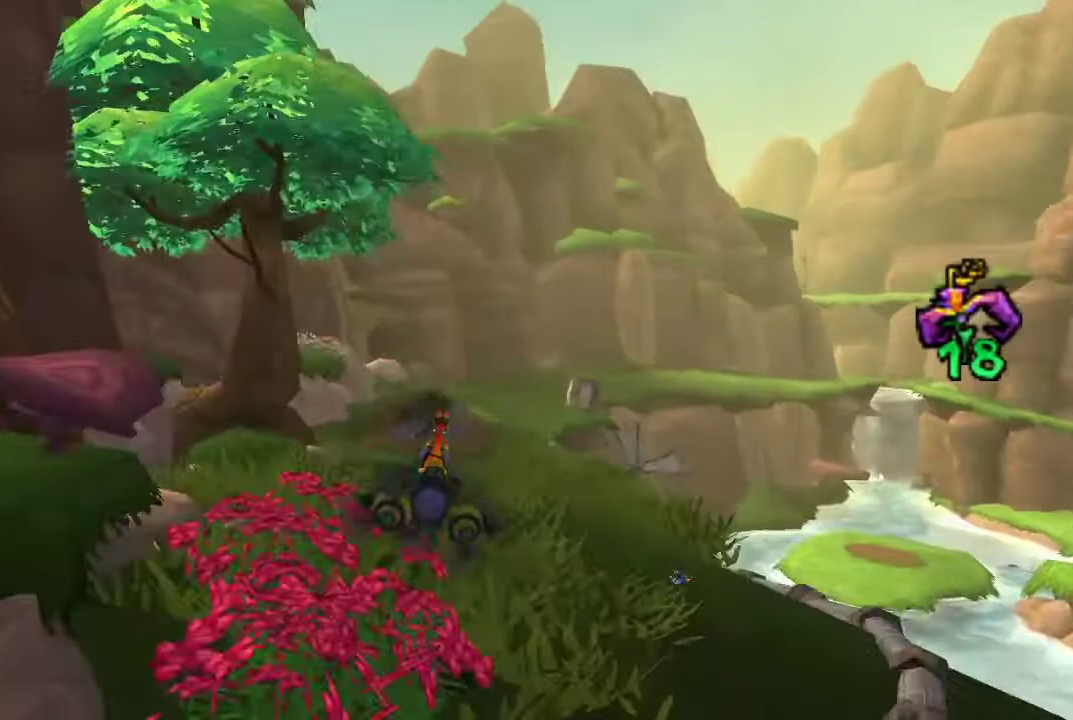
{"buttons": ["CROSS"], "left_stick": "center", "right_stick": "center", "events": []}
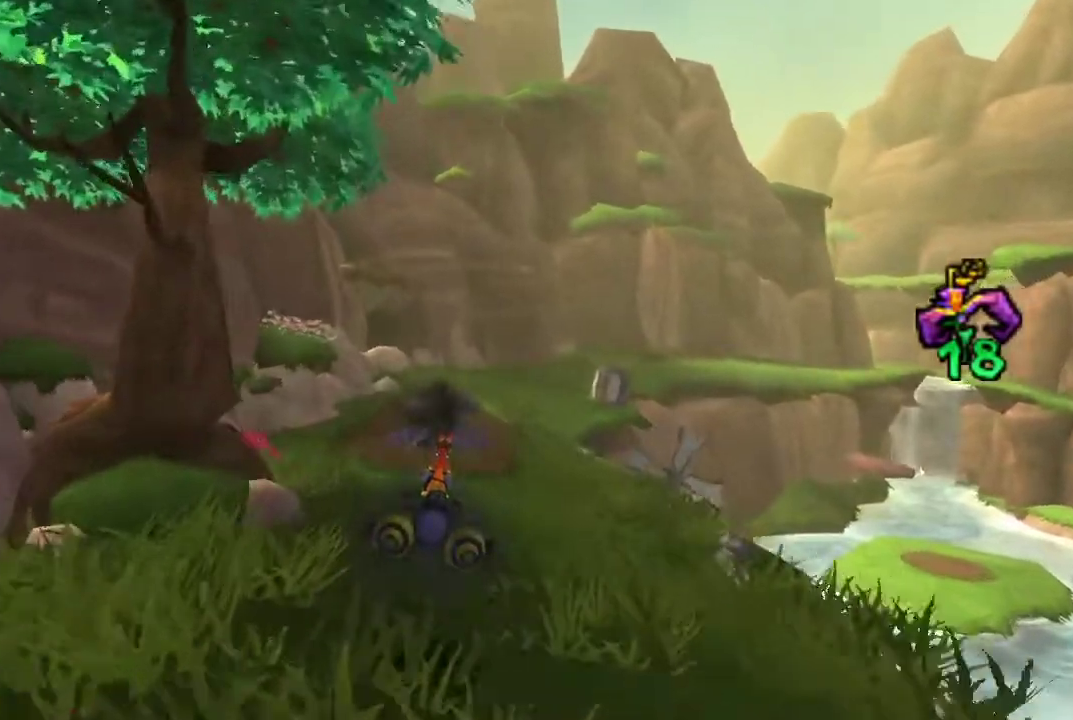
{"buttons": ["CROSS"], "left_stick": "center", "right_stick": "center", "events": []}
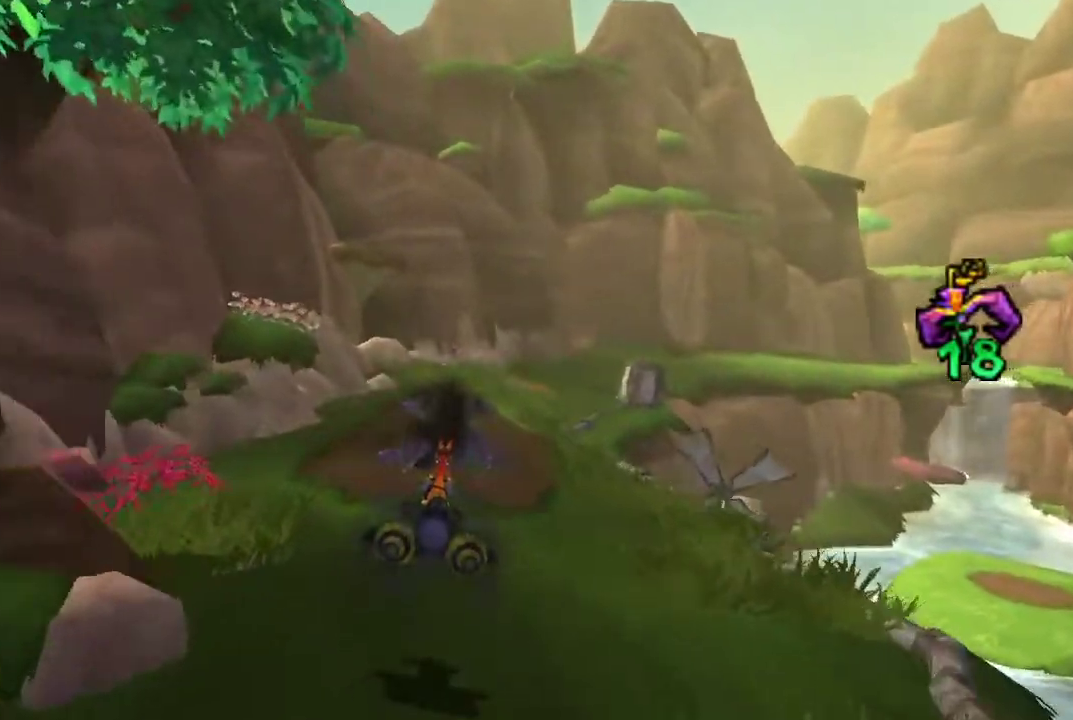
{"buttons": ["CROSS"], "left_stick": "center", "right_stick": "center", "events": [[333, "left_stick", "right"], [433, "left_stick", "center"]]}
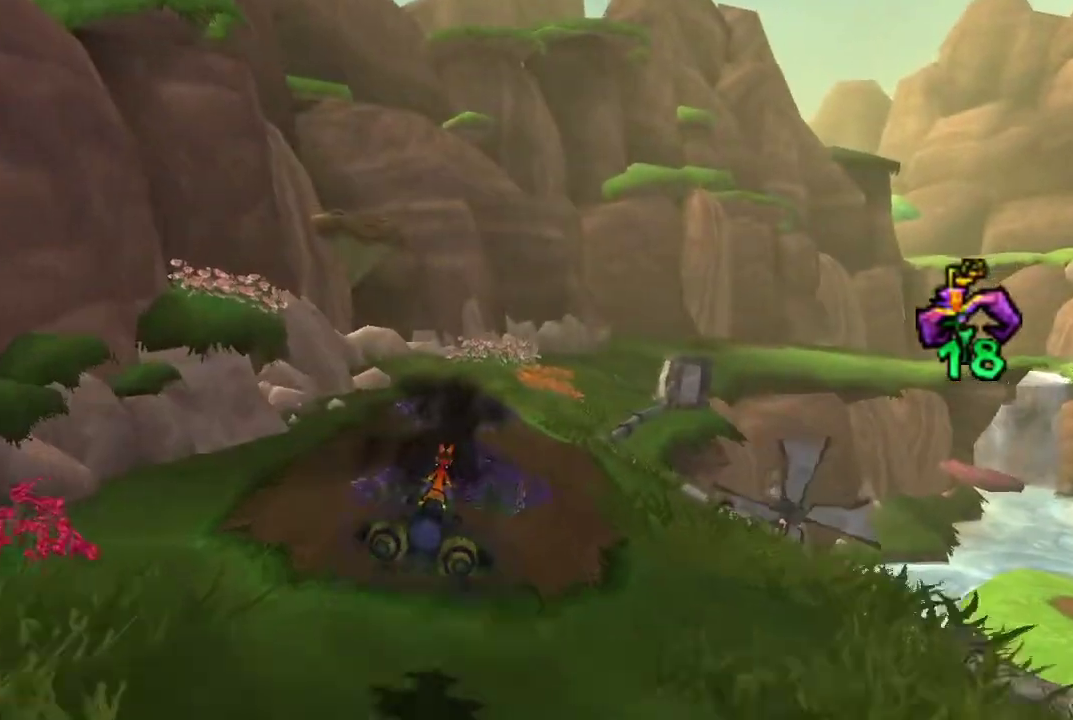
{"buttons": ["CROSS", "CIRCLE"], "left_stick": "center", "right_stick": "center", "events": [[467, "CIRCLE", "down"]]}